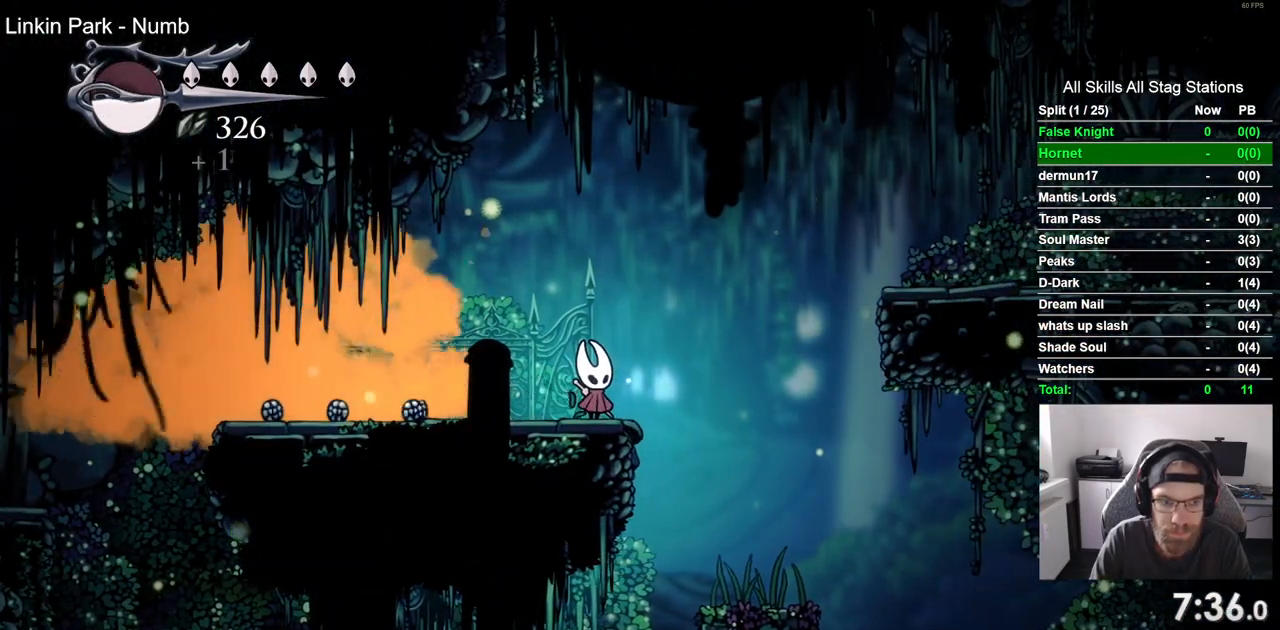
Gameplay with a controller (PlayStation layout); each line is a JSON object with the inputs held at the frame after it (dt_ms = milliseconds from this image to that frame). "events" lists button and stick changes between this image and that frame as [ms after this image, input, new state], when the widget could be followed in between.
{"dt_ms": 1000, "buttons": ["DPAD_LEFT"], "left_stick": "center", "right_stick": "center"}
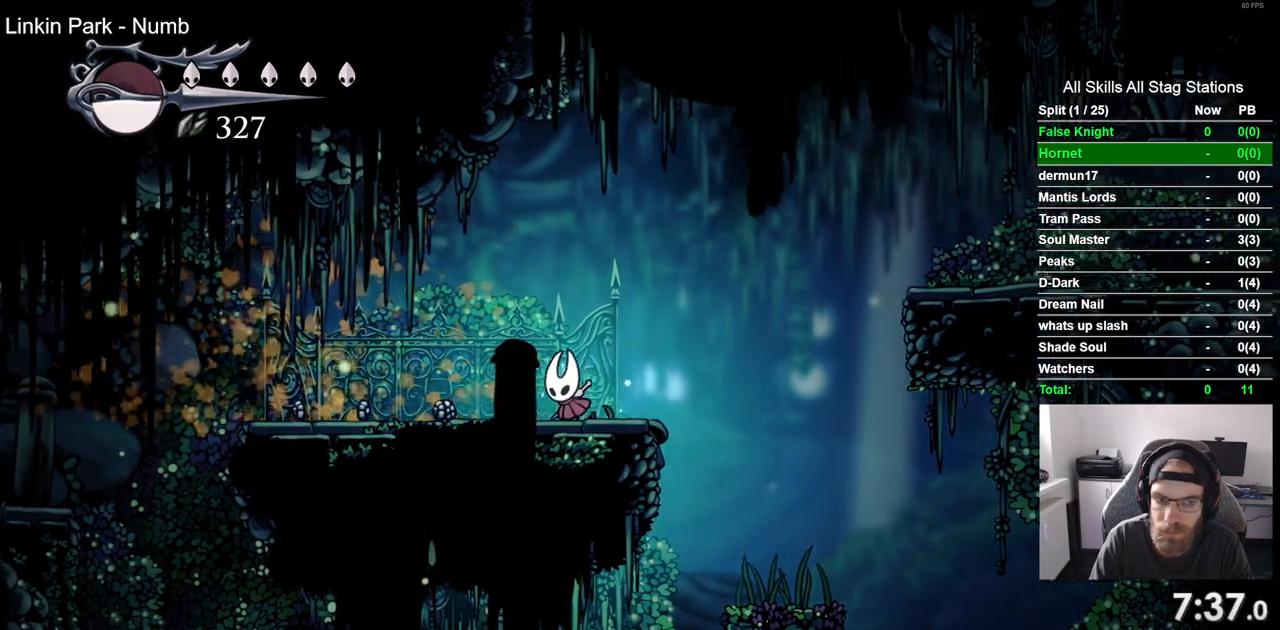
{"dt_ms": 500, "buttons": ["DPAD_LEFT"], "left_stick": "center", "right_stick": "center", "events": []}
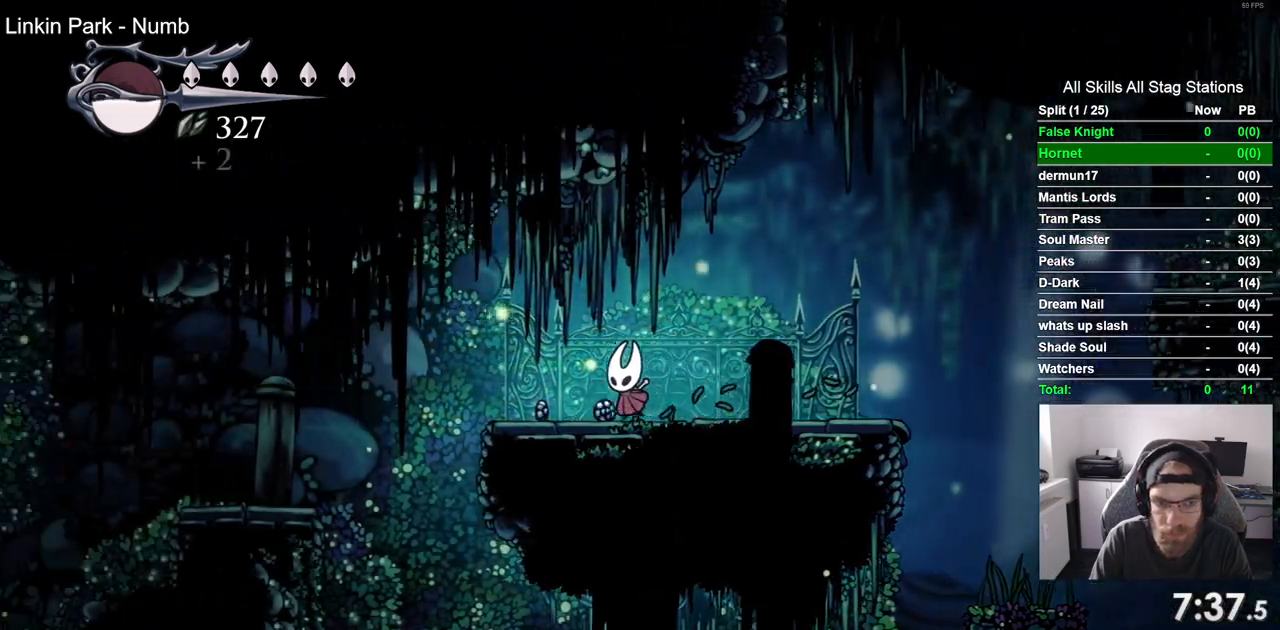
{"dt_ms": 500, "buttons": ["CROSS", "DPAD_LEFT"], "left_stick": "center", "right_stick": "center", "events": [[267, "CROSS", "down"]]}
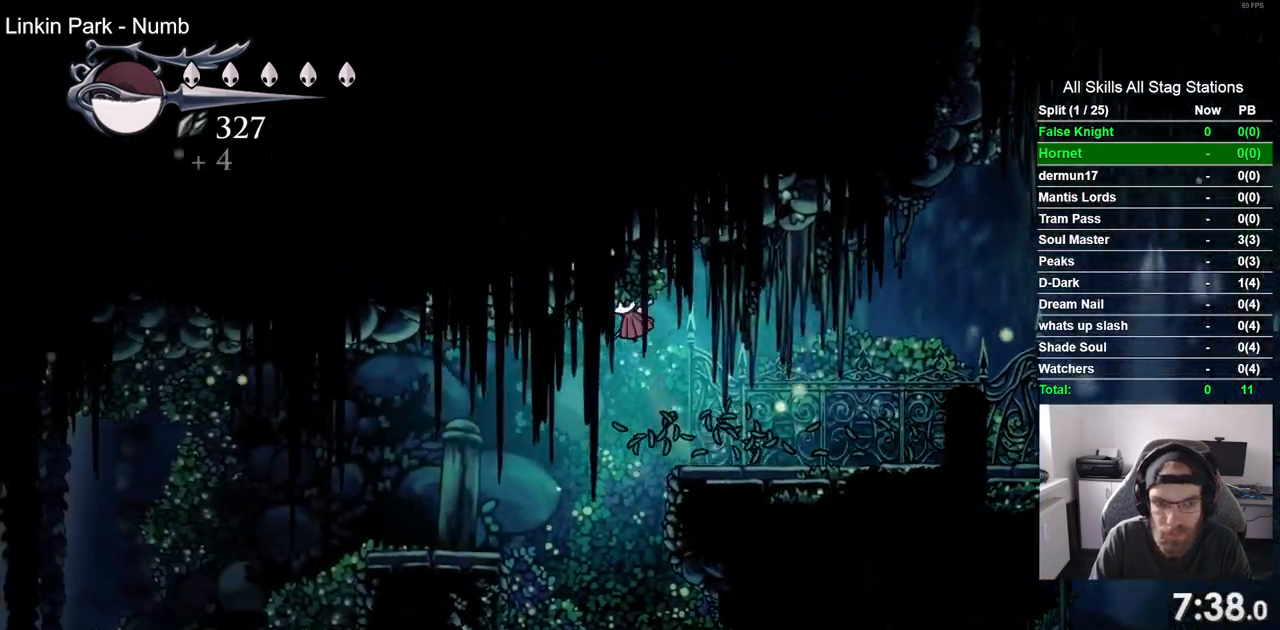
{"dt_ms": 1000, "buttons": ["DPAD_LEFT"], "left_stick": "center", "right_stick": "center"}
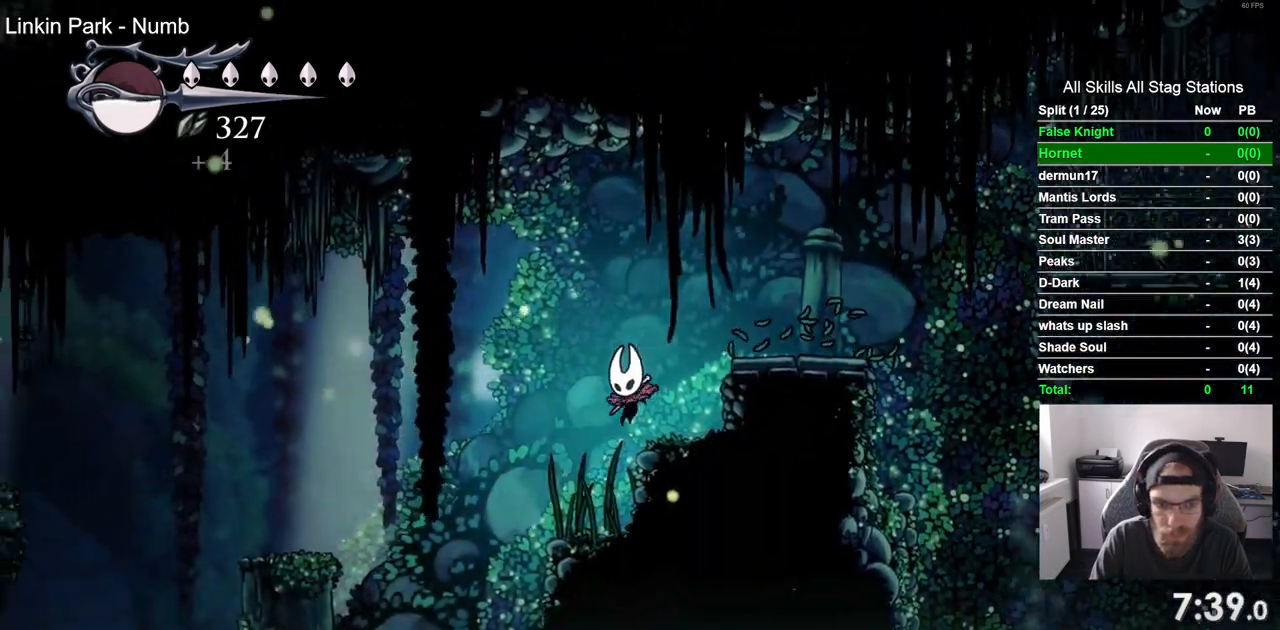
{"dt_ms": 500, "buttons": ["CROSS", "DPAD_LEFT"], "left_stick": "center", "right_stick": "center", "events": [[33, "DPAD_LEFT", "up"], [100, "DPAD_LEFT", "down"], [167, "CROSS", "down"]]}
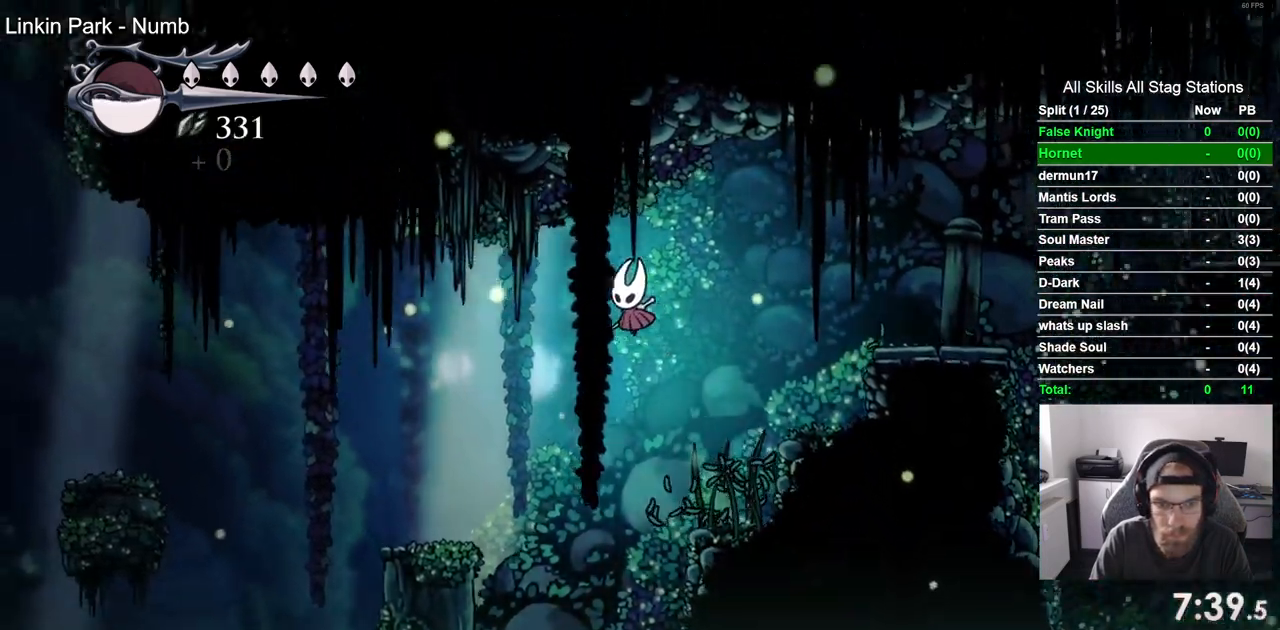
{"dt_ms": 500, "buttons": ["CROSS", "DPAD_LEFT"], "left_stick": "center", "right_stick": "center", "events": [[67, "CROSS", "up"], [500, "CROSS", "down"]]}
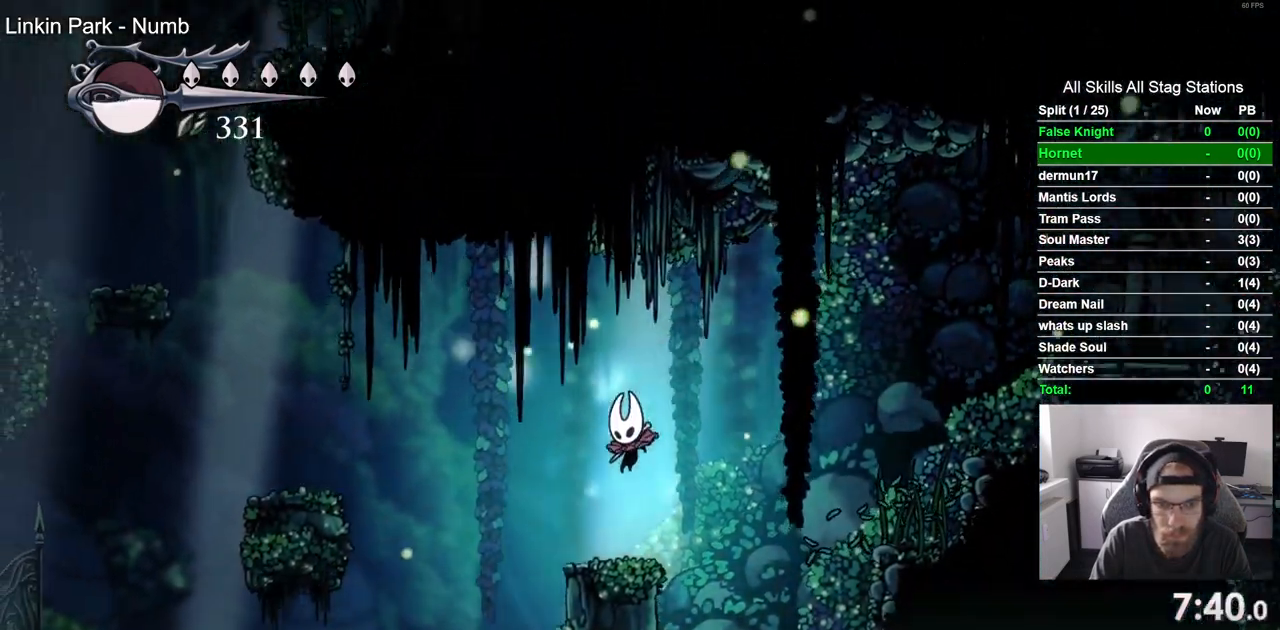
{"dt_ms": 500, "buttons": ["DPAD_LEFT"], "left_stick": "center", "right_stick": "center", "events": [[500, "CROSS", "up"]]}
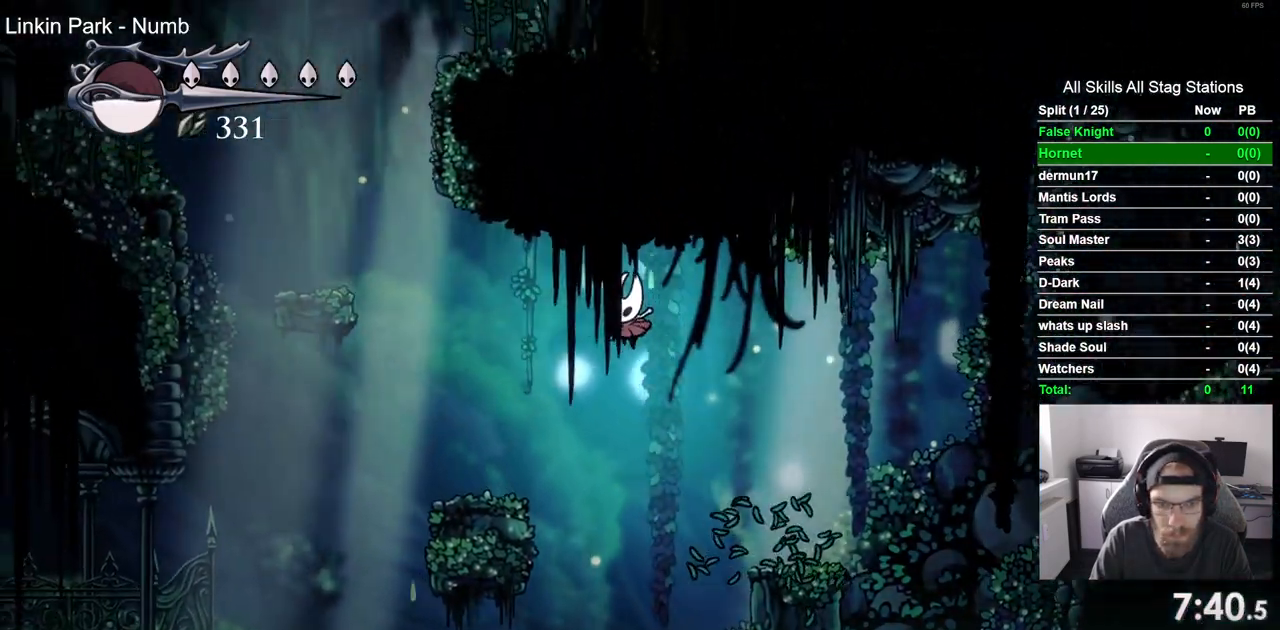
{"dt_ms": 500, "buttons": ["CROSS", "DPAD_LEFT"], "left_stick": "center", "right_stick": "center", "events": [[350, "CROSS", "down"]]}
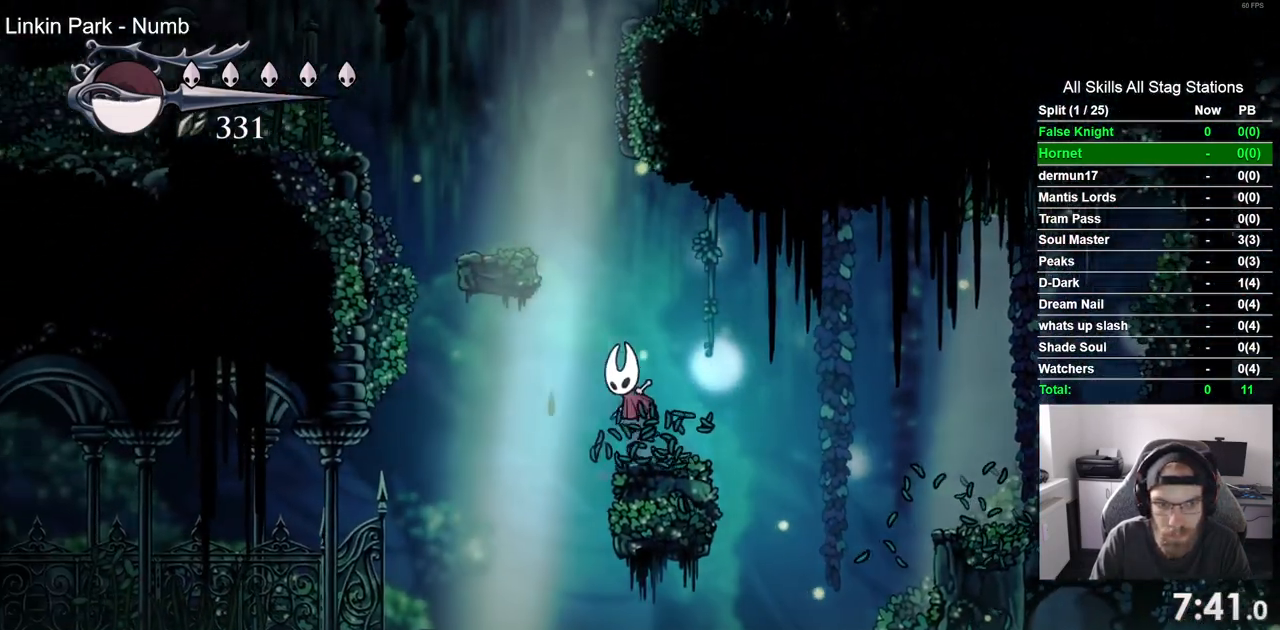
{"dt_ms": 500, "buttons": ["DPAD_LEFT"], "left_stick": "center", "right_stick": "center", "events": [[350, "CROSS", "up"]]}
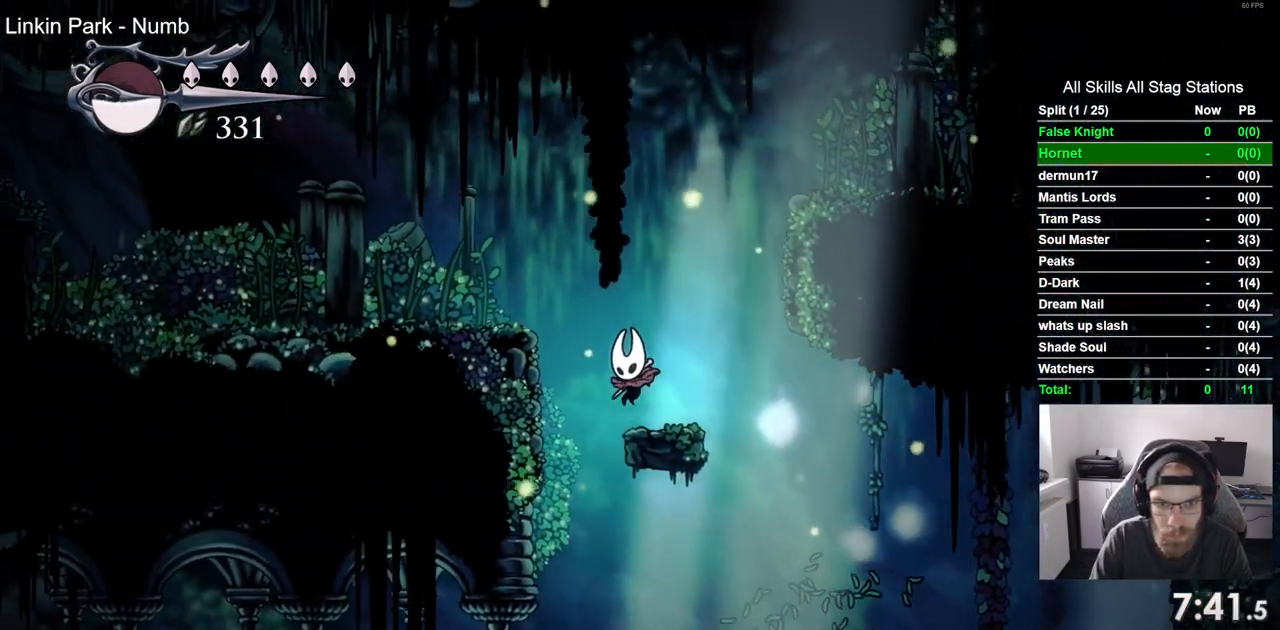
{"dt_ms": 500, "buttons": ["DPAD_LEFT"], "left_stick": "center", "right_stick": "center", "events": []}
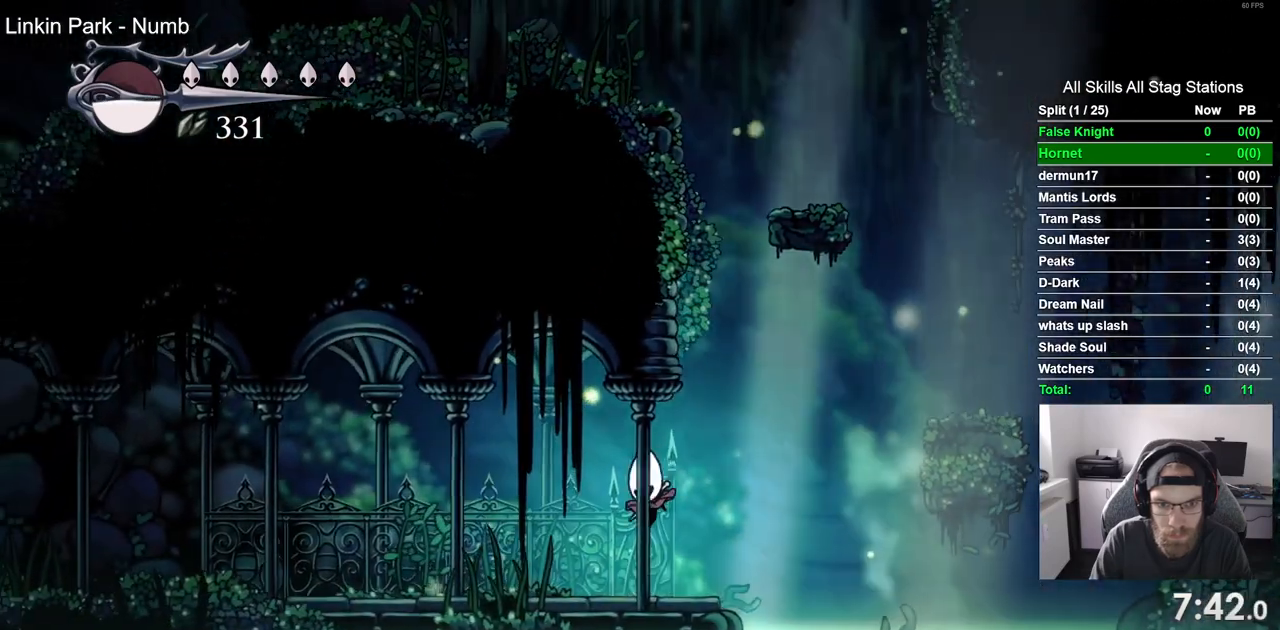
{"dt_ms": 500, "buttons": ["SQUARE", "DPAD_LEFT"], "left_stick": "center", "right_stick": "center", "events": [[83, "SQUARE", "down"], [267, "SQUARE", "up"], [500, "SQUARE", "down"]]}
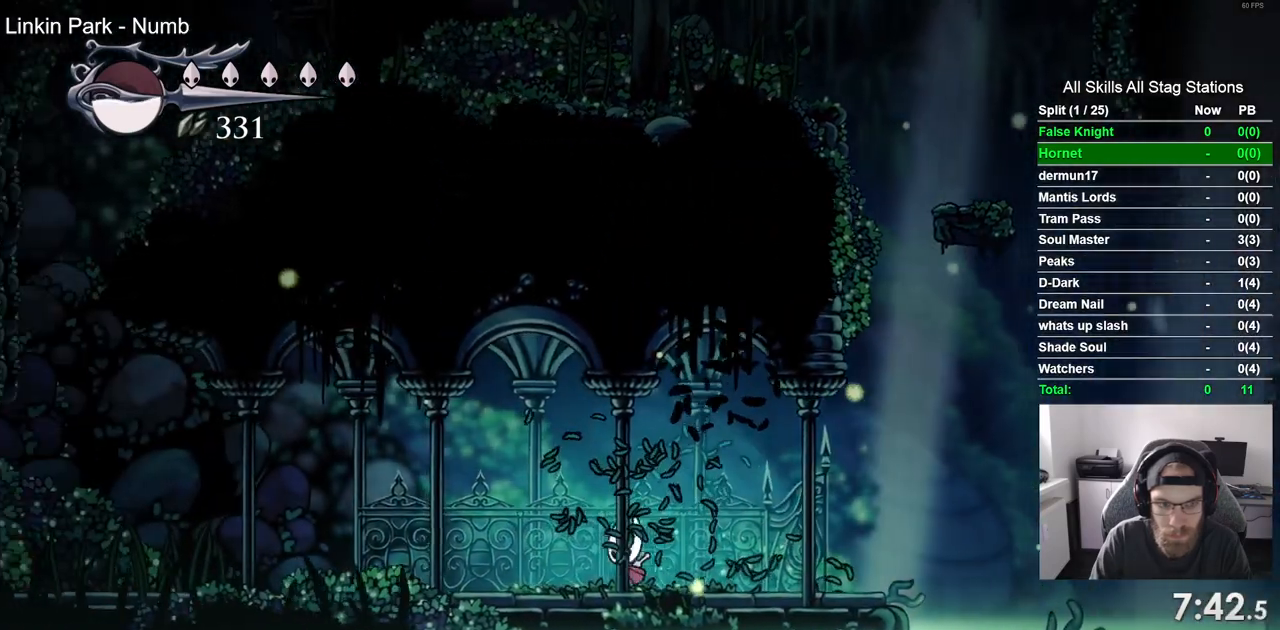
{"dt_ms": 500, "buttons": ["SQUARE", "DPAD_LEFT"], "left_stick": "center", "right_stick": "center", "events": [[200, "SQUARE", "up"], [467, "SQUARE", "down"]]}
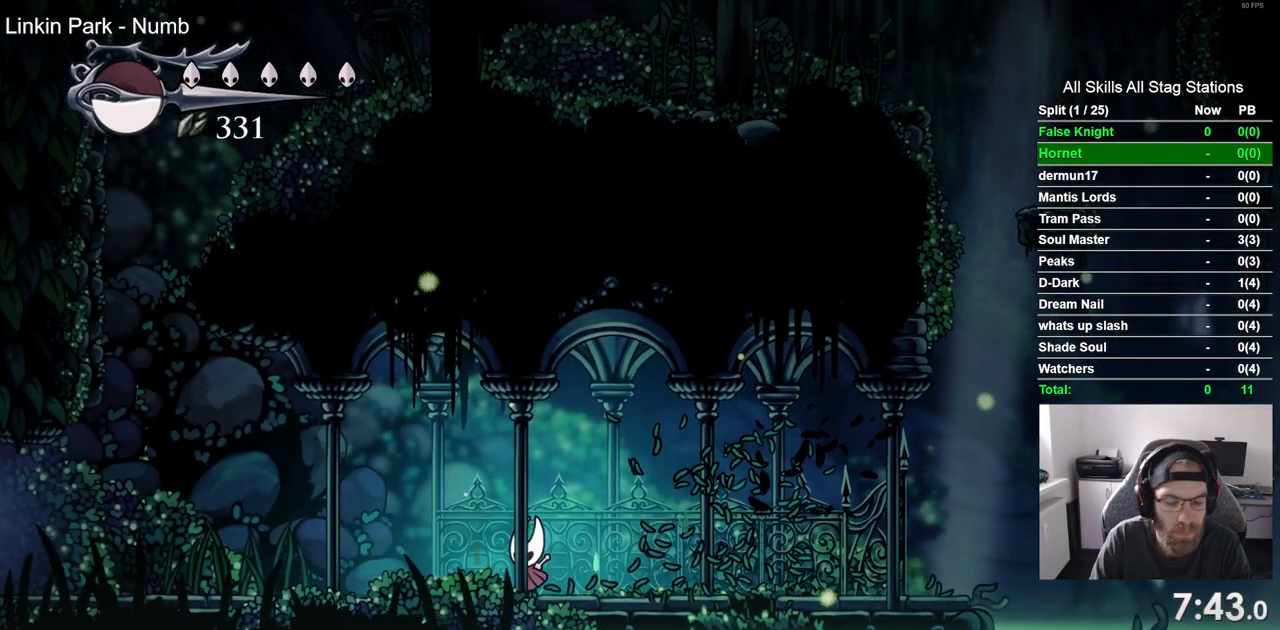
{"dt_ms": 500, "buttons": ["SQUARE", "DPAD_LEFT"], "left_stick": "center", "right_stick": "center", "events": [[150, "SQUARE", "up"], [400, "SQUARE", "down"]]}